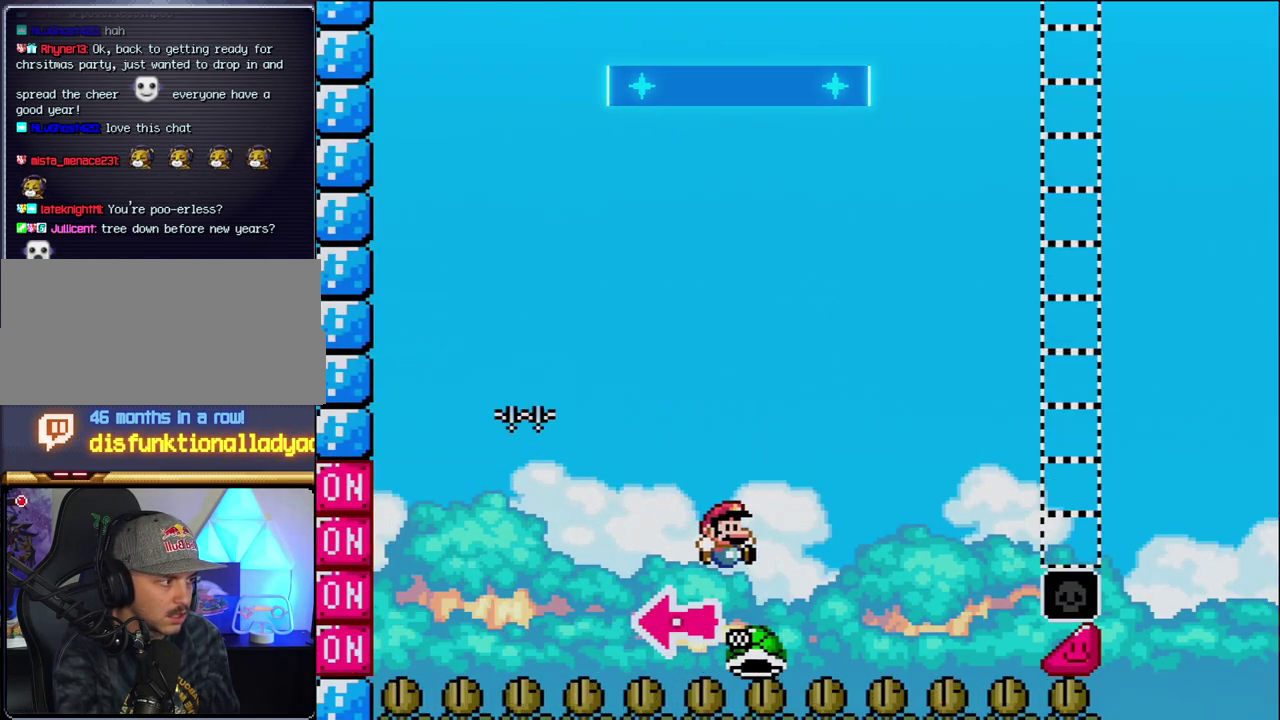
Gameplay with a controller (Nintendo layout); each line is a JSON object with the inputs held at the frame after it. "events" lists button and stick changes between this image and that frame as [ms after this image, input, new state], when the widget could be followed in between. Not read: L3 R3.
{"buttons": ["B", "Y", "DPAD_RIGHT"], "events": []}
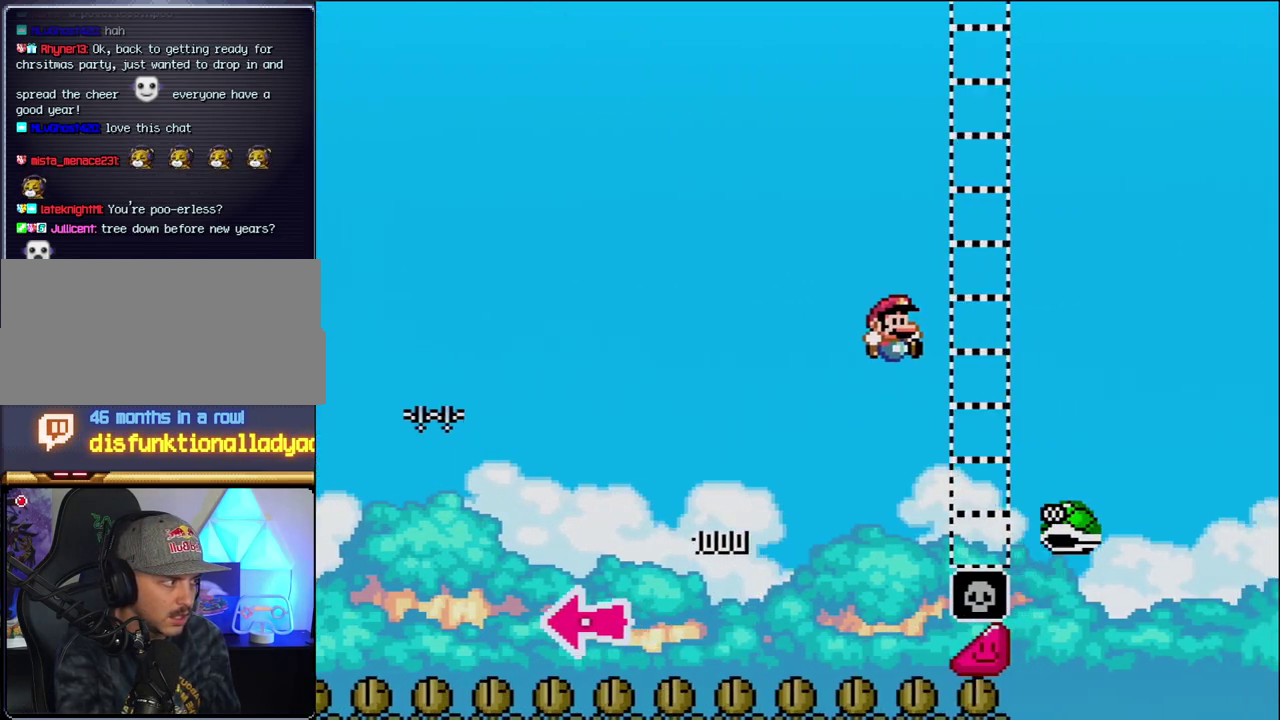
{"buttons": ["B", "Y", "DPAD_RIGHT"], "events": []}
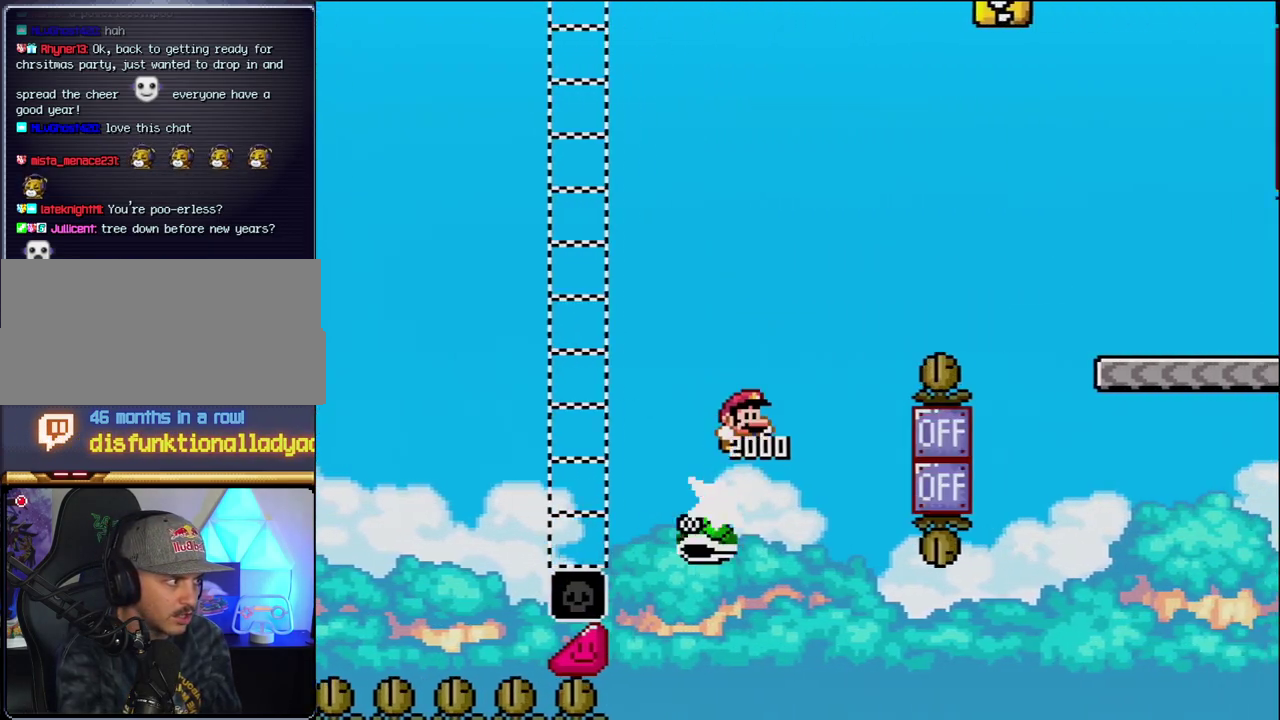
{"buttons": ["B", "Y"], "events": [[500, "DPAD_RIGHT", "up"]]}
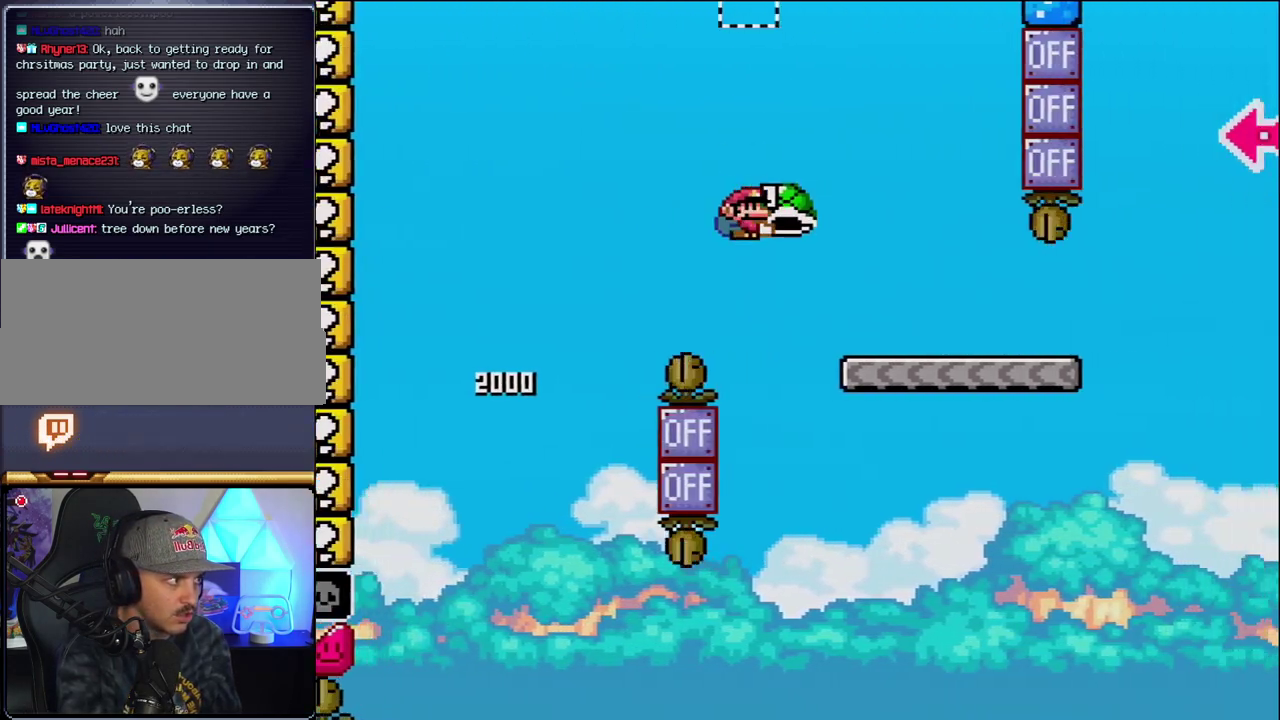
{"buttons": ["Y", "DPAD_RIGHT"], "events": [[100, "DPAD_RIGHT", "down"], [250, "B", "up"]]}
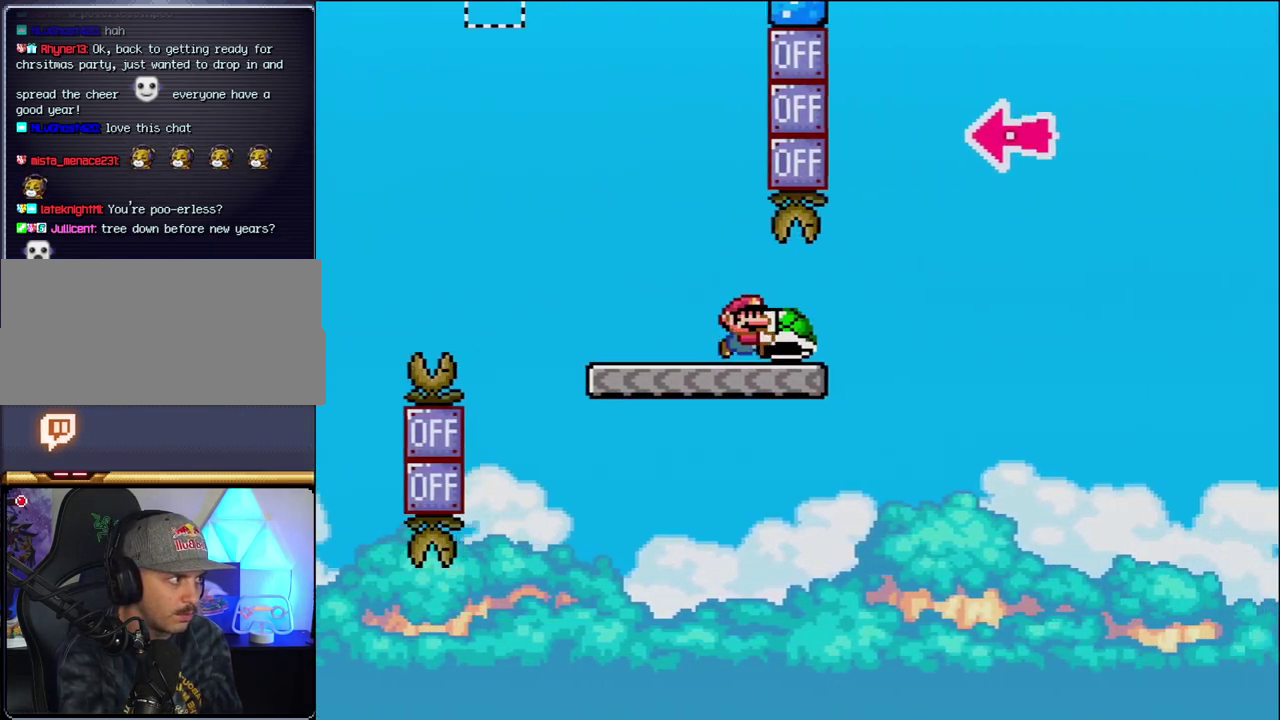
{"buttons": ["B", "Y", "DPAD_LEFT"], "events": [[167, "B", "down"], [417, "DPAD_RIGHT", "up"], [500, "DPAD_LEFT", "down"]]}
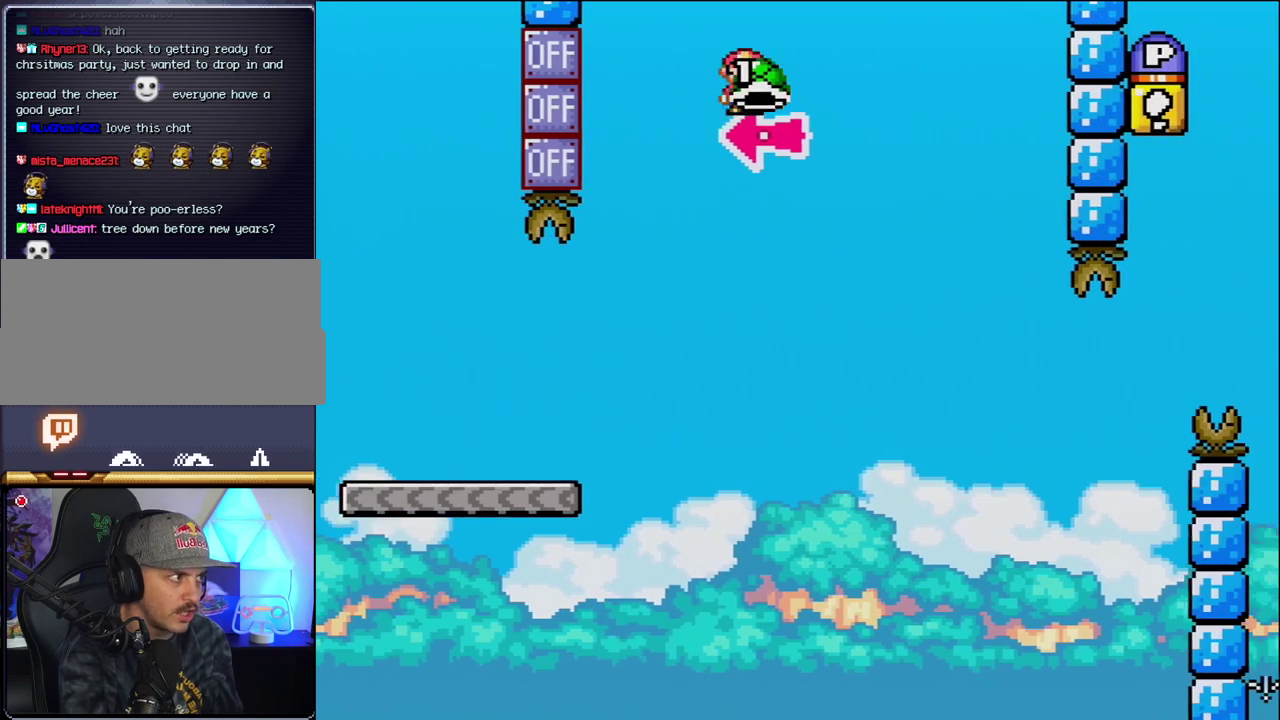
{"buttons": ["Y", "DPAD_RIGHT"], "events": [[33, "DPAD_LEFT", "up"], [100, "Y", "up"], [167, "DPAD_RIGHT", "down"], [167, "DPAD_UP", "down"], [217, "DPAD_UP", "up"], [250, "Y", "down"], [467, "B", "up"]]}
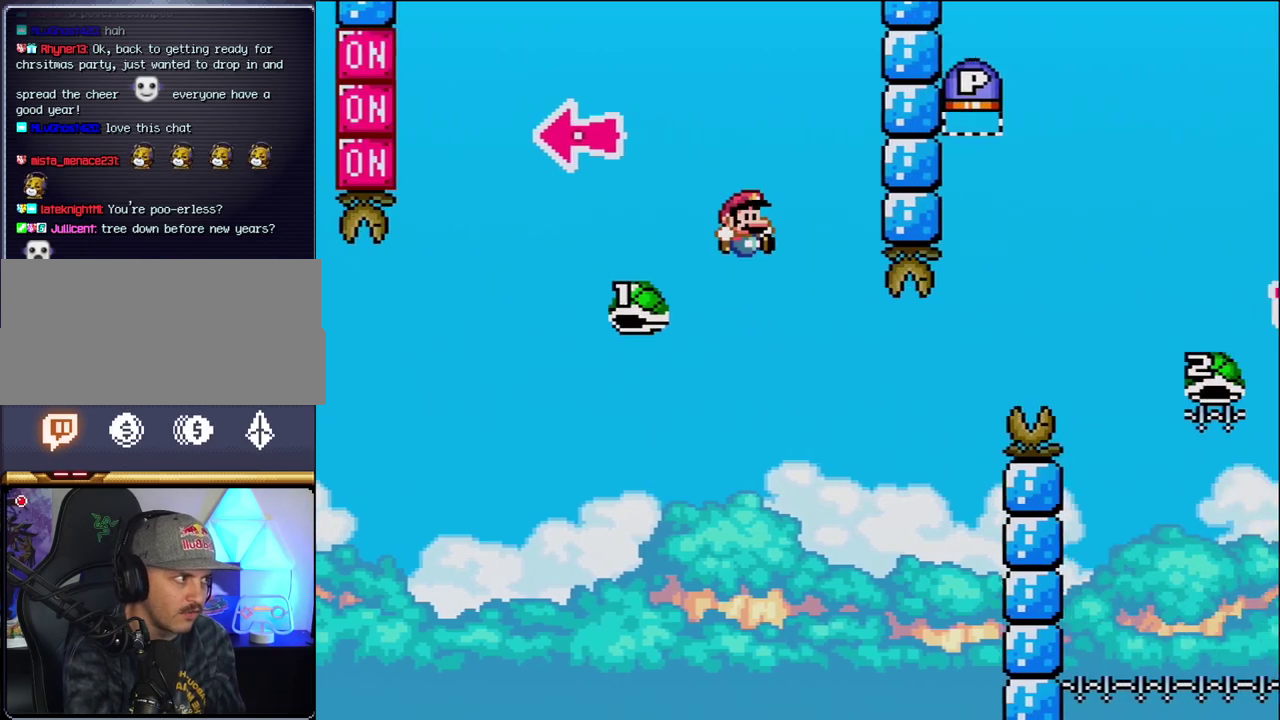
{"buttons": ["B", "Y", "DPAD_RIGHT"], "events": [[250, "B", "down"]]}
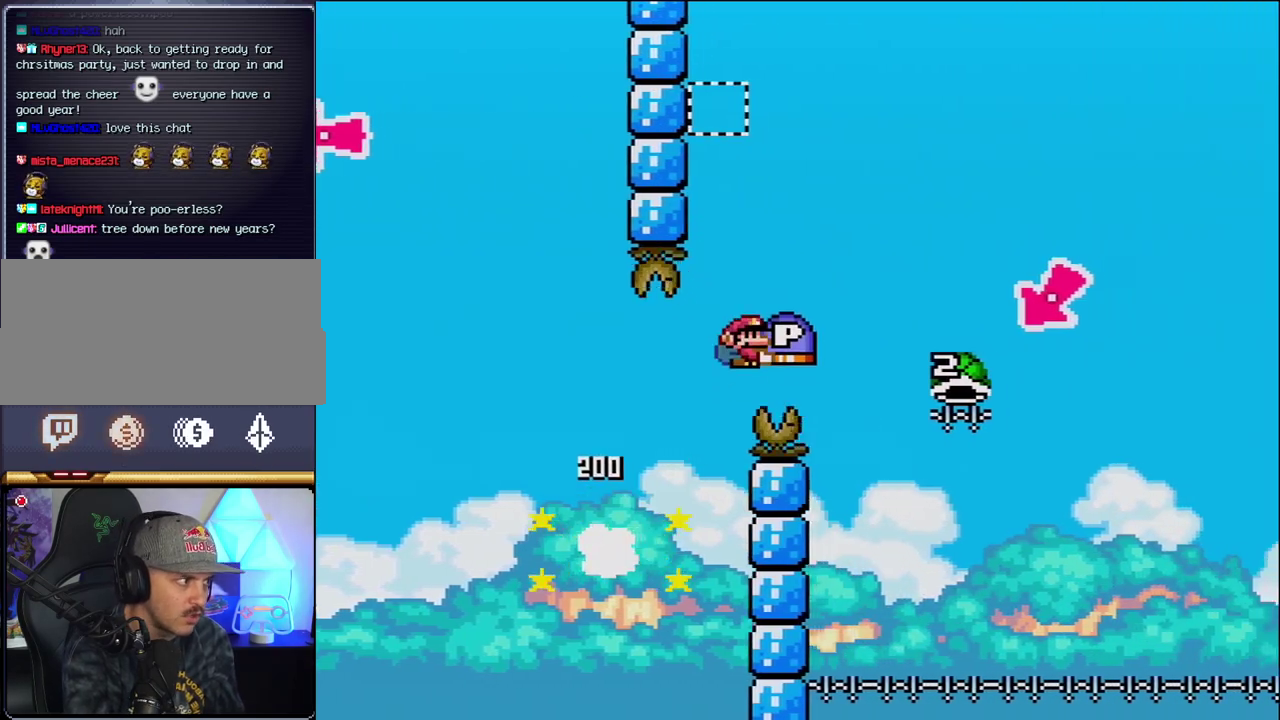
{"buttons": ["B", "Y", "DPAD_LEFT"], "events": [[450, "DPAD_LEFT", "down"], [450, "DPAD_RIGHT", "up"]]}
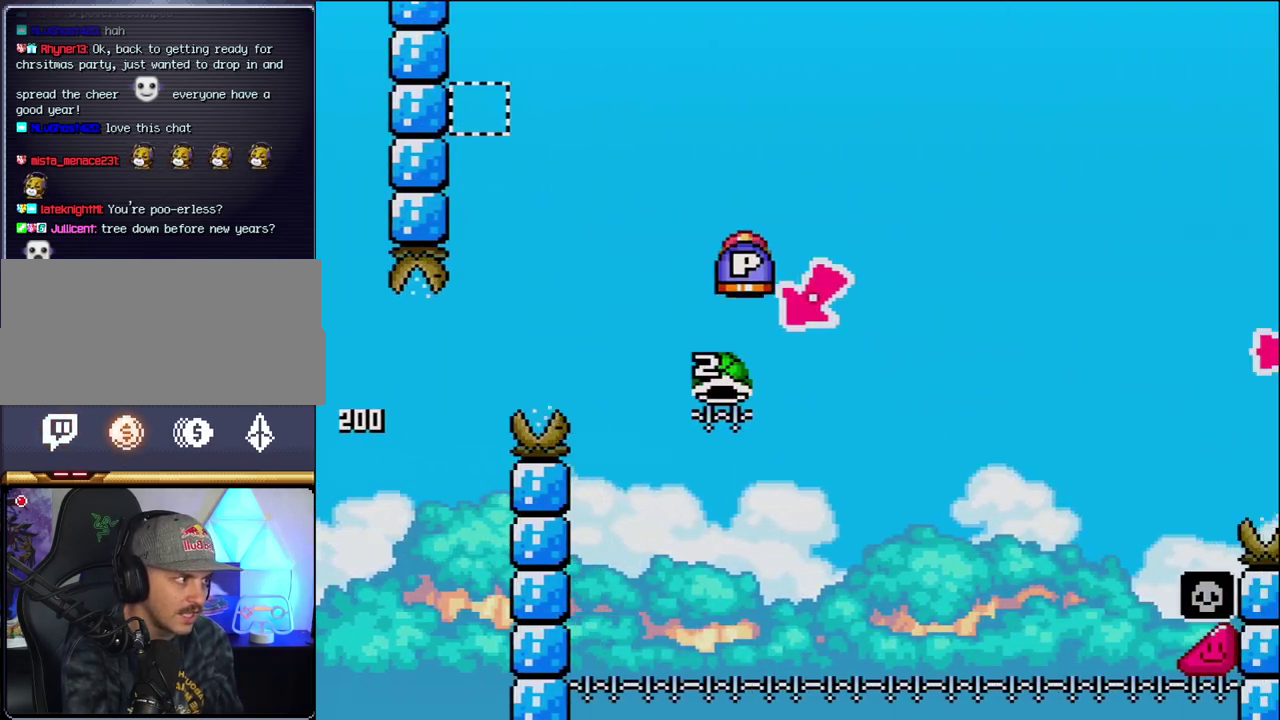
{"buttons": ["B", "Y", "DPAD_RIGHT"], "events": [[250, "DPAD_LEFT", "up"], [250, "DPAD_RIGHT", "down"]]}
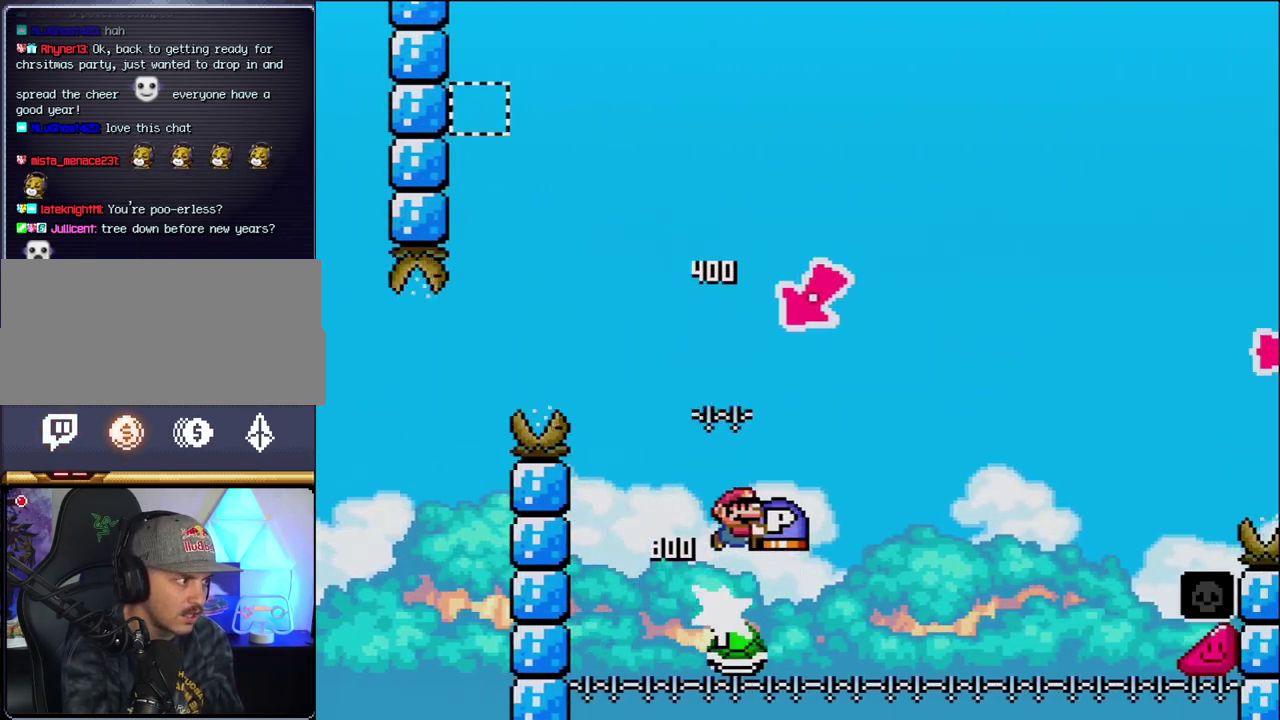
{"buttons": ["B", "Y", "DPAD_RIGHT"], "events": []}
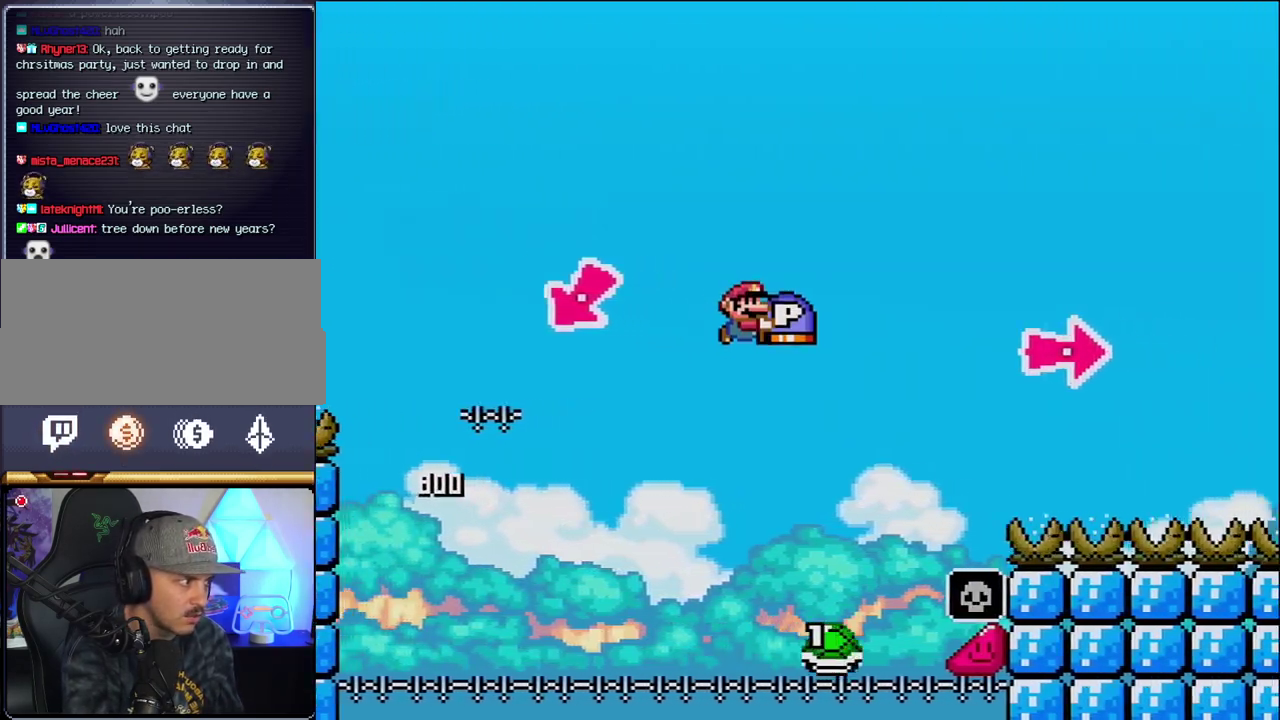
{"buttons": ["B", "Y", "DPAD_RIGHT"], "events": [[133, "B", "up"], [183, "B", "down"]]}
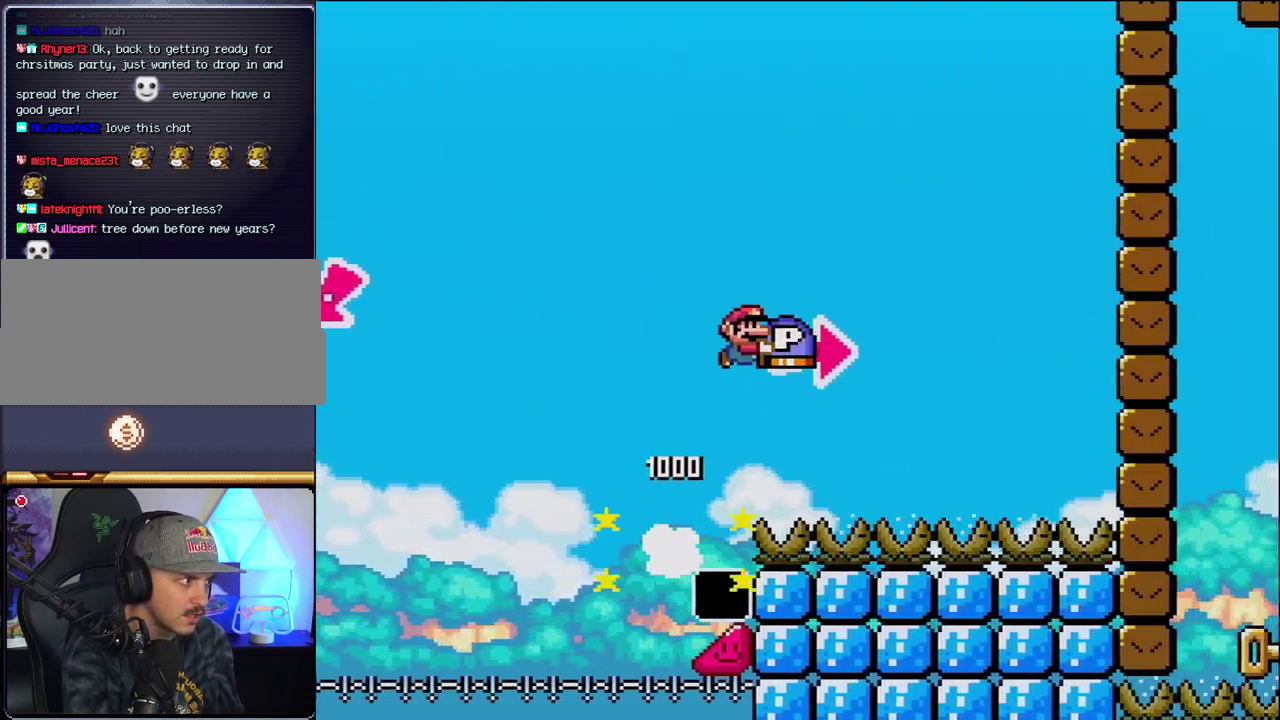
{"buttons": ["DPAD_RIGHT"], "events": [[250, "Y", "up"], [500, "B", "up"]]}
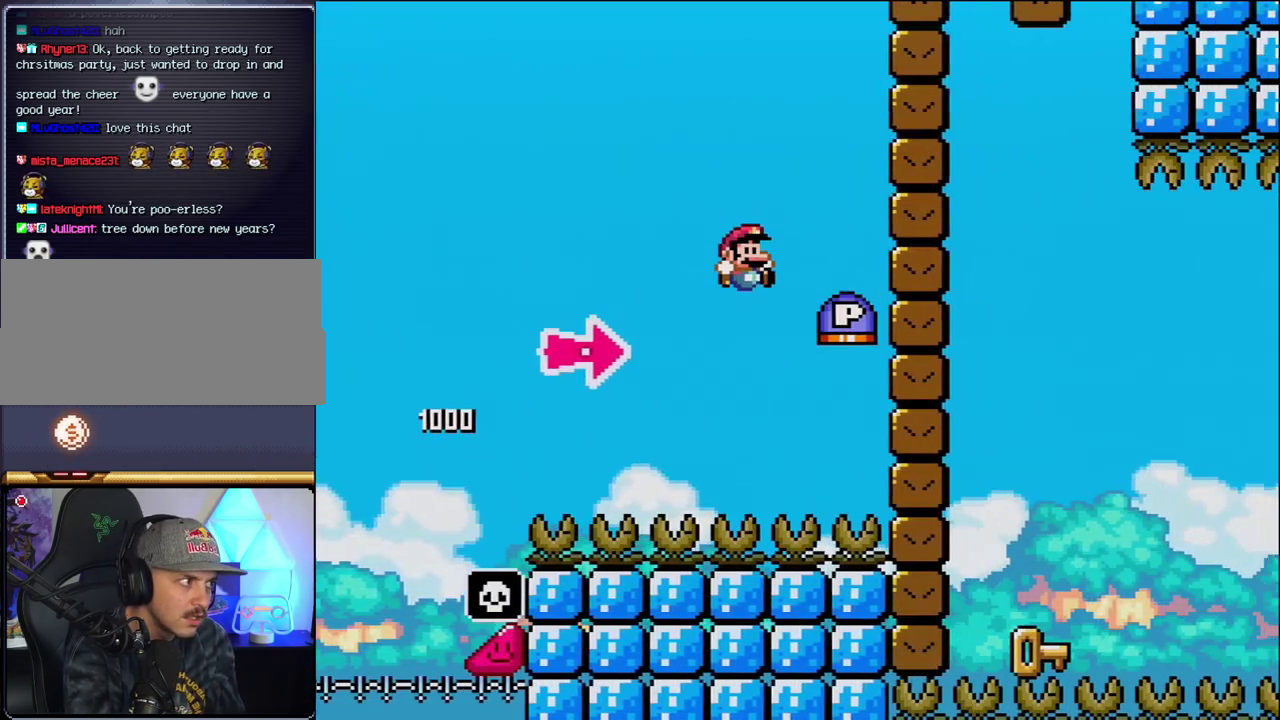
{"buttons": ["B", "Y", "DPAD_RIGHT"], "events": [[67, "B", "down"], [167, "Y", "down"], [250, "X", "down"], [317, "X", "up"]]}
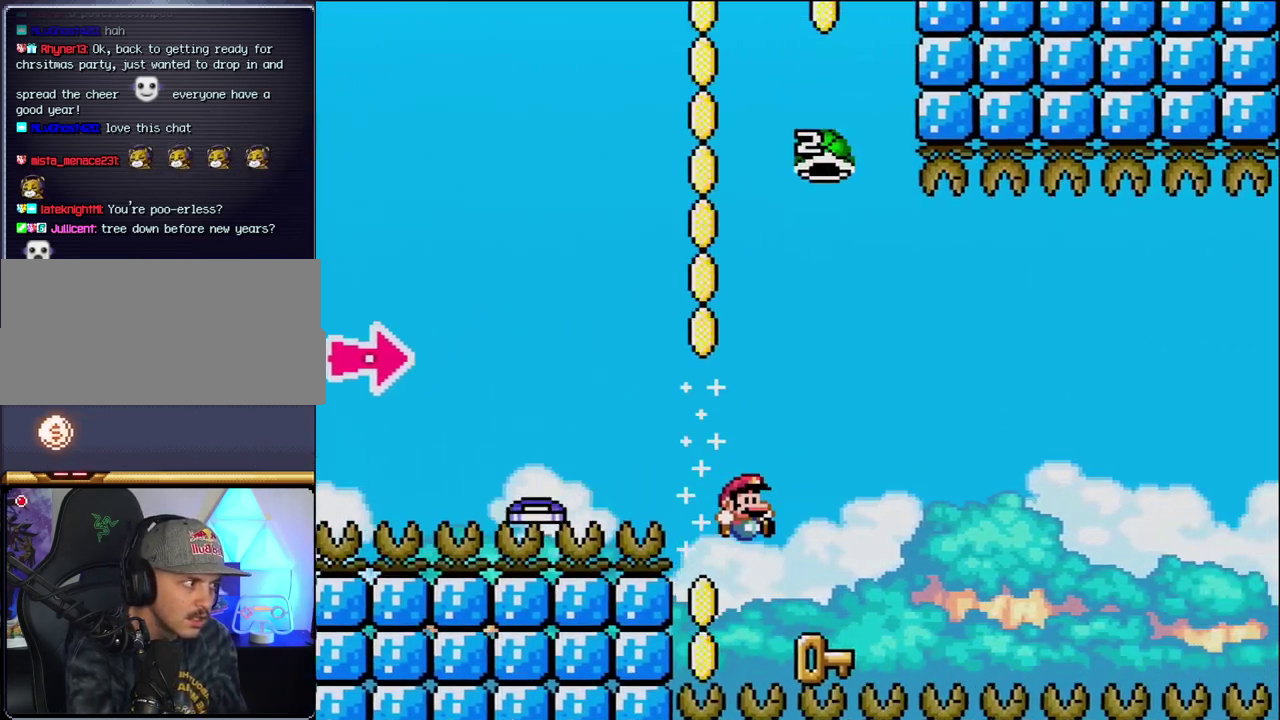
{"buttons": ["B", "Y"], "events": [[183, "B", "up"], [217, "DPAD_LEFT", "down"], [217, "DPAD_RIGHT", "up"], [217, "Y", "up"], [250, "B", "down"], [283, "Y", "down"], [500, "DPAD_LEFT", "up"]]}
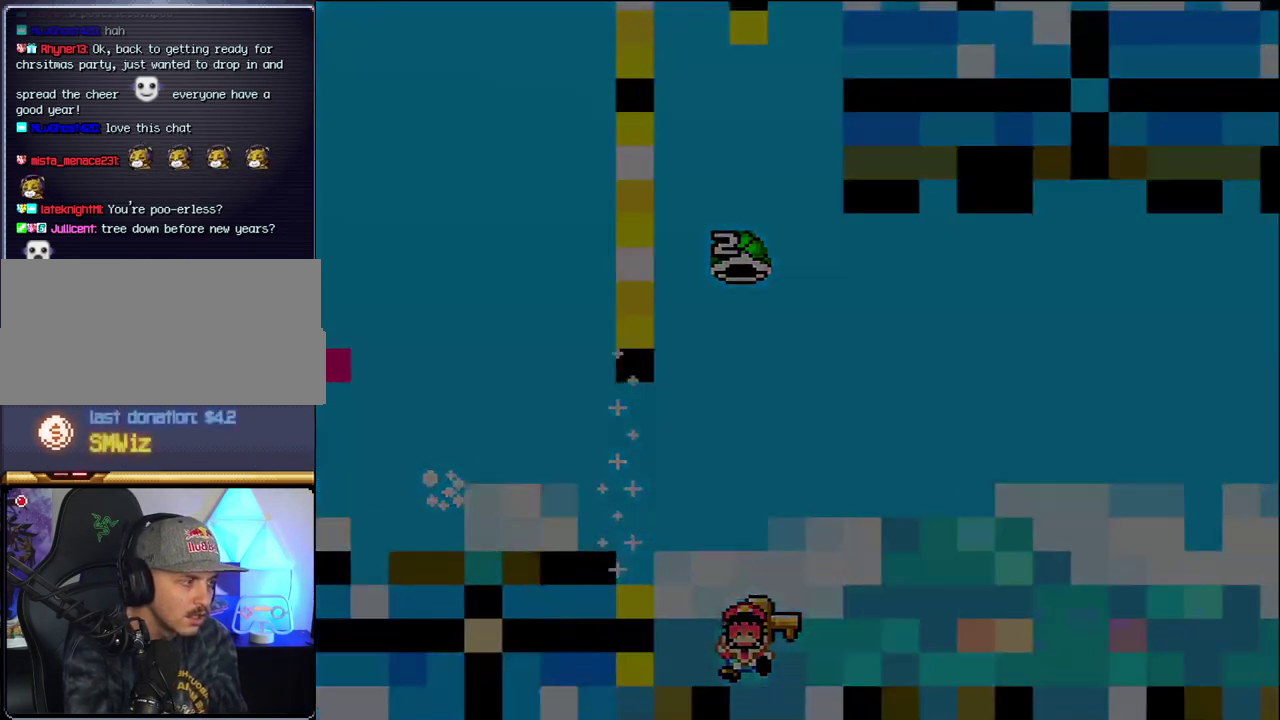
{"buttons": [], "events": [[33, "Y", "up"], [67, "B", "up"]]}
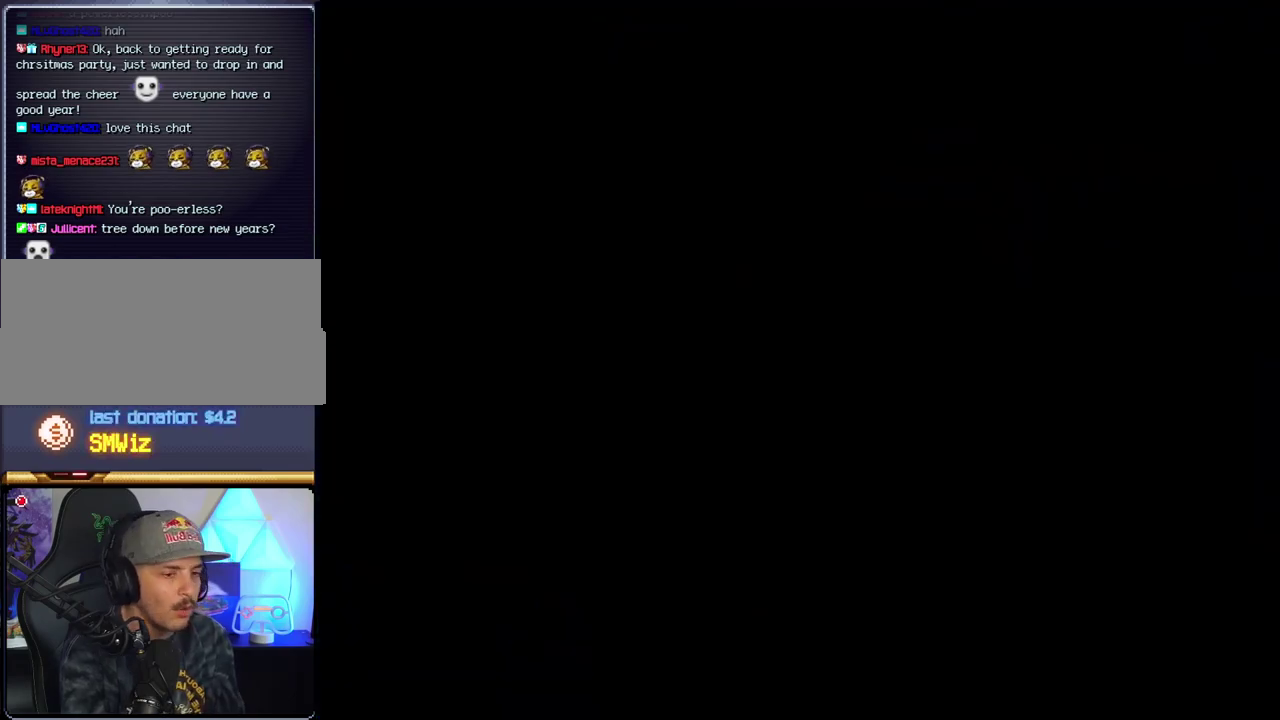
{"buttons": [], "events": []}
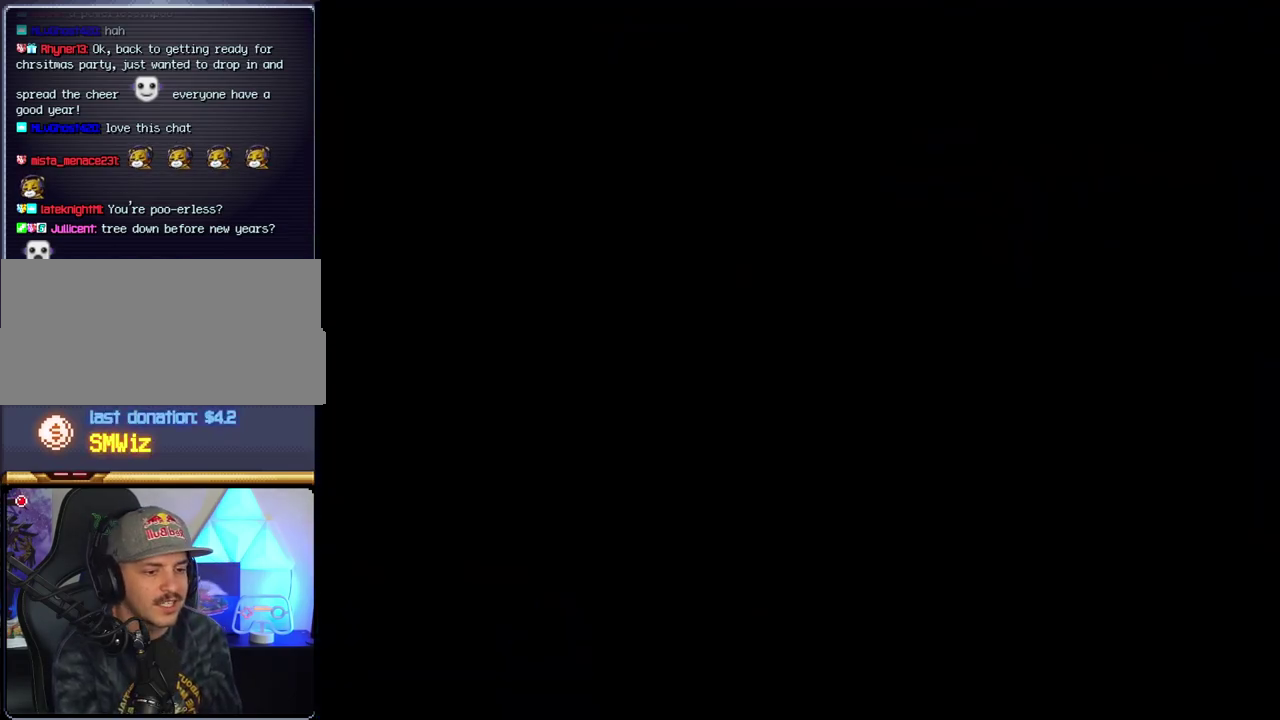
{"buttons": [], "events": []}
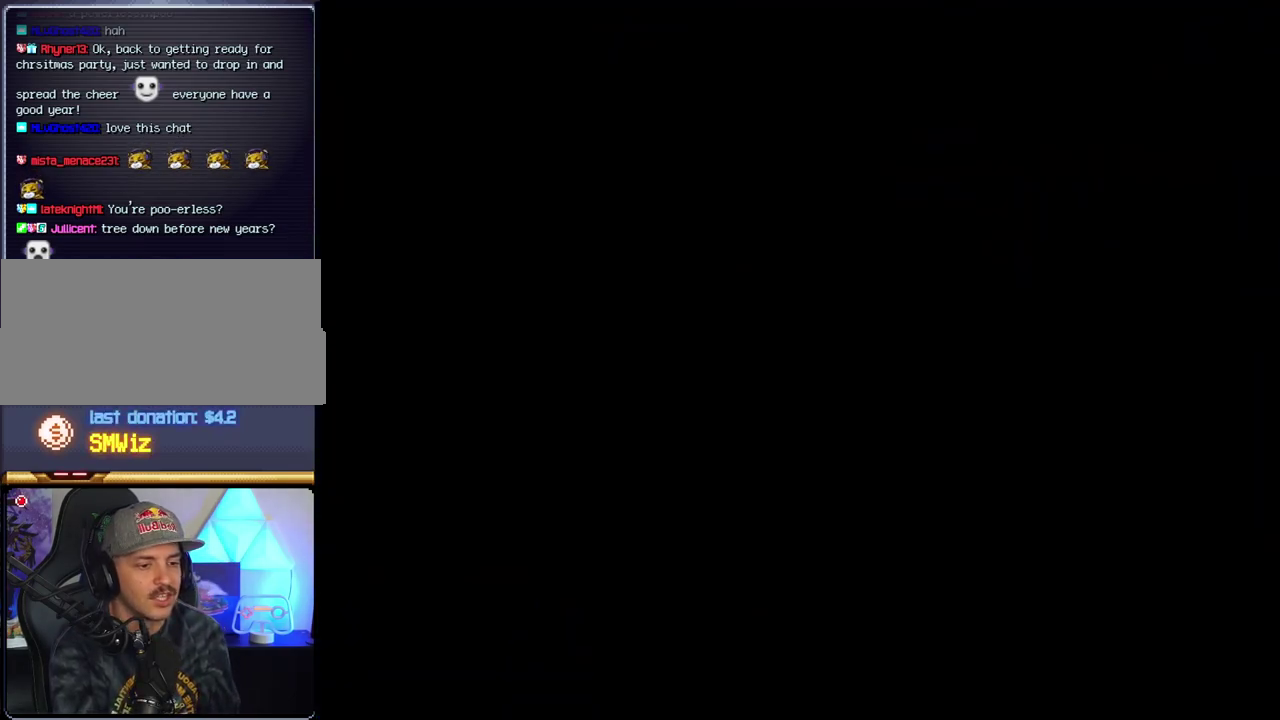
{"buttons": [], "events": []}
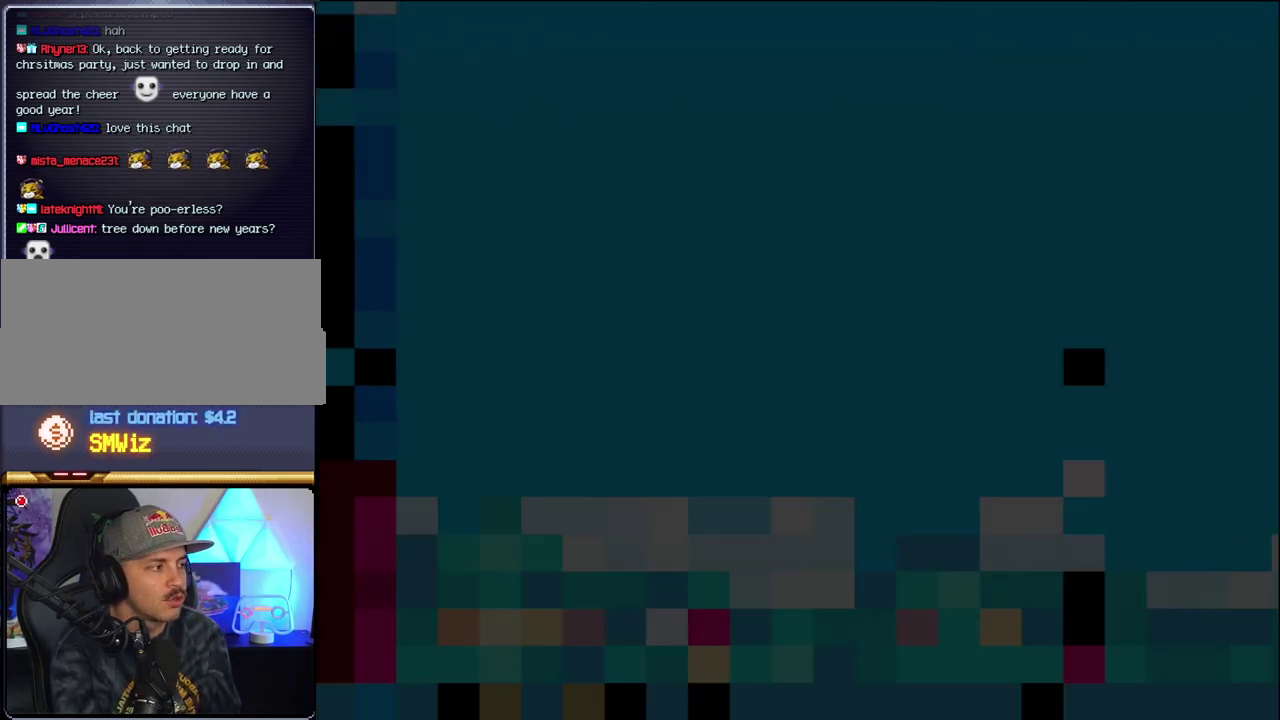
{"buttons": [], "events": []}
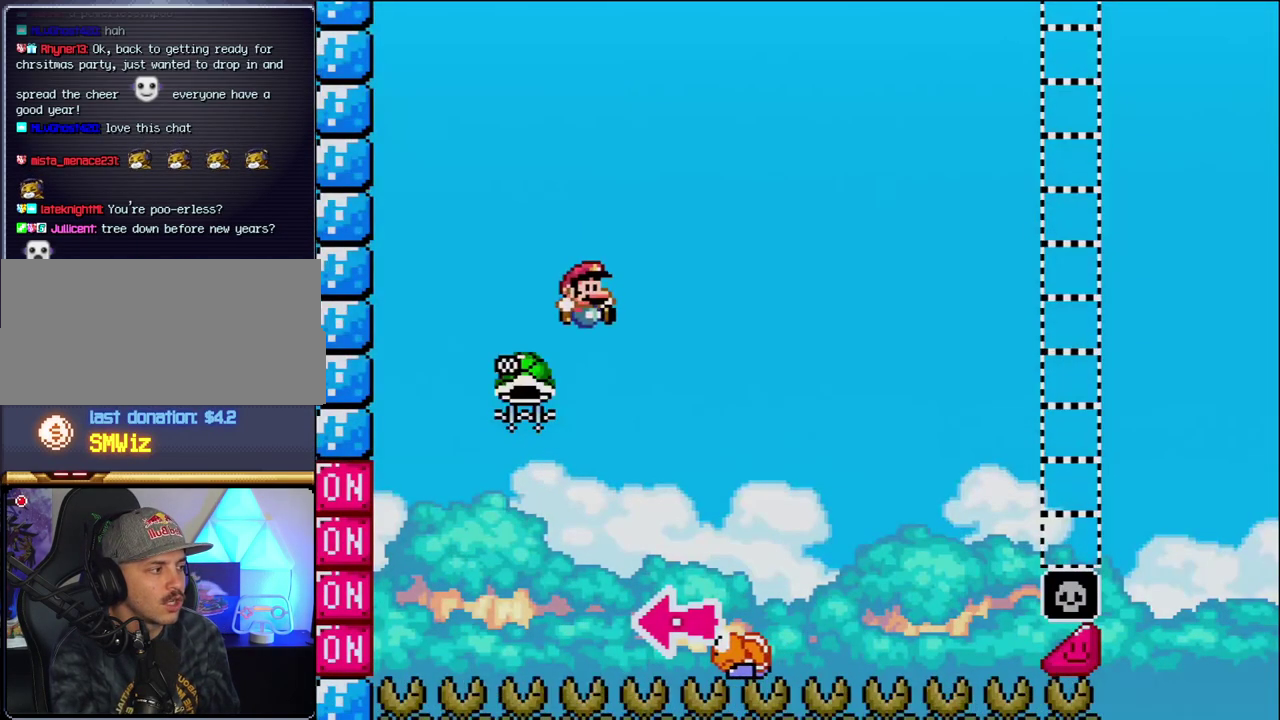
{"buttons": ["B", "Y", "DPAD_LEFT"], "events": [[100, "DPAD_RIGHT", "down"], [383, "DPAD_RIGHT", "up"], [417, "B", "down"], [417, "DPAD_LEFT", "down"], [500, "Y", "down"]]}
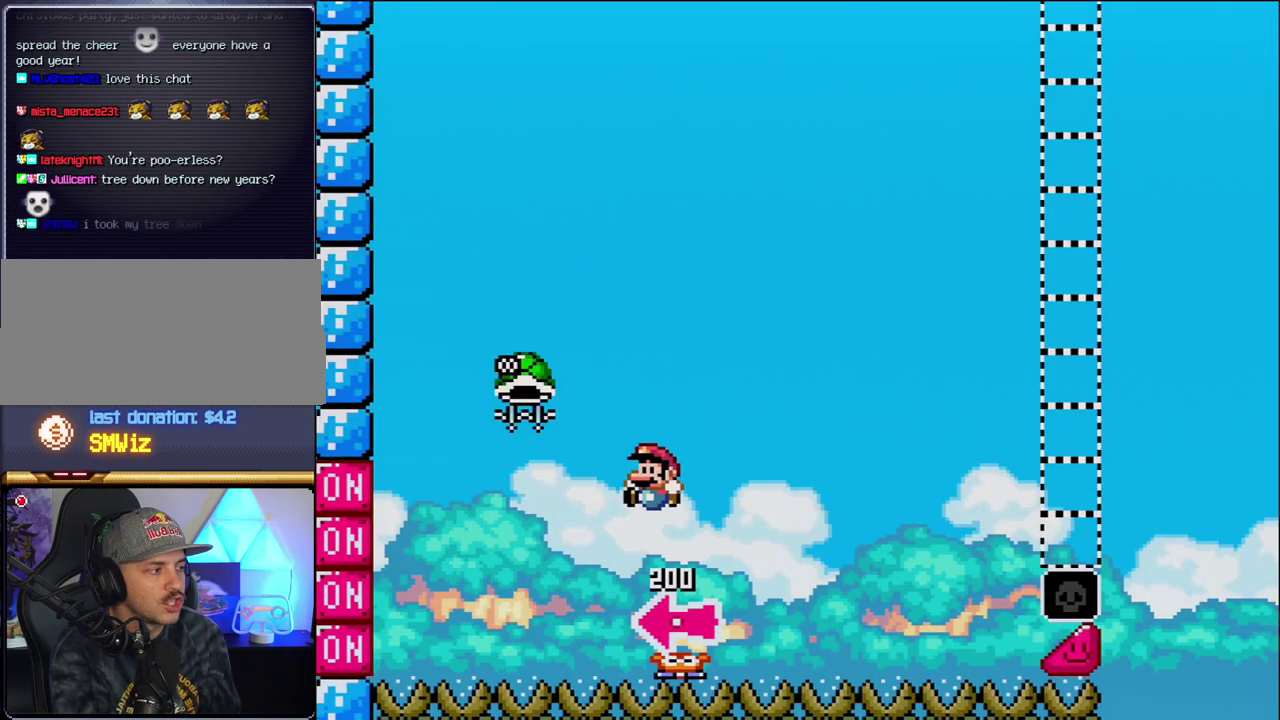
{"buttons": ["B", "DPAD_RIGHT"], "events": [[317, "DPAD_LEFT", "up"], [417, "DPAD_RIGHT", "down"], [467, "Y", "up"]]}
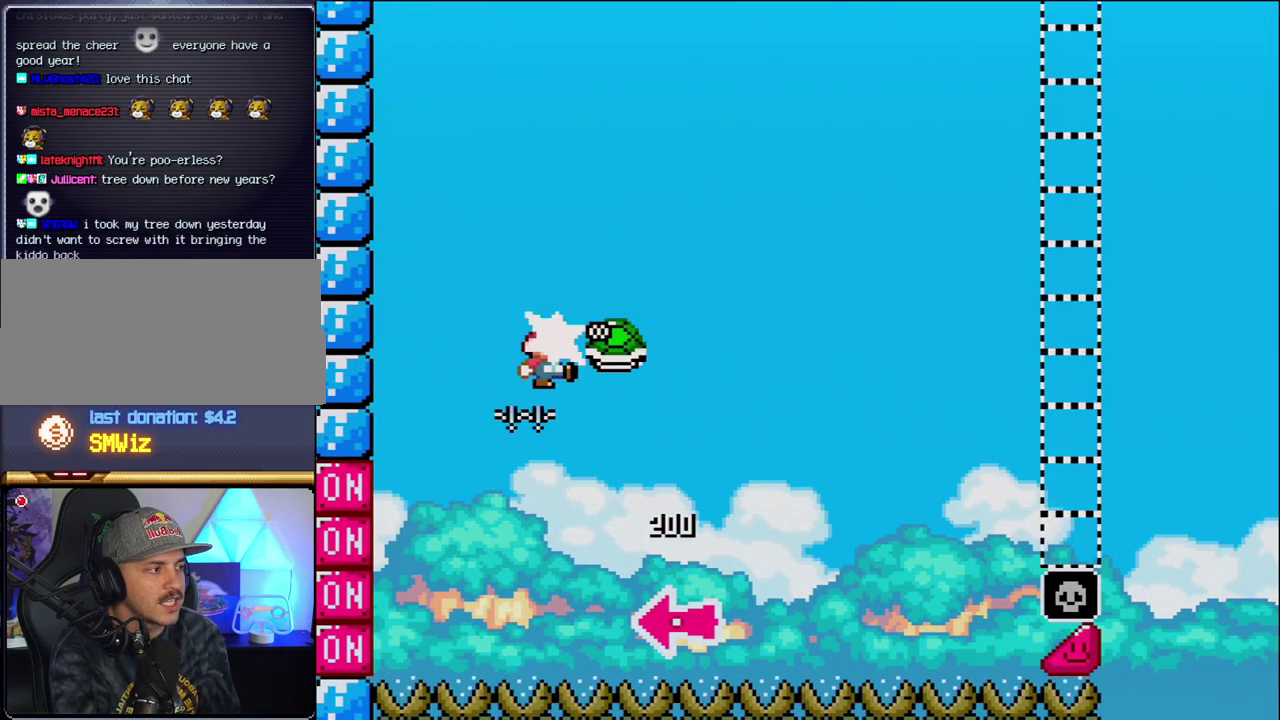
{"buttons": ["B"], "events": [[350, "Y", "down"], [450, "B", "up"], [467, "DPAD_RIGHT", "up"], [500, "B", "down"], [500, "Y", "up"]]}
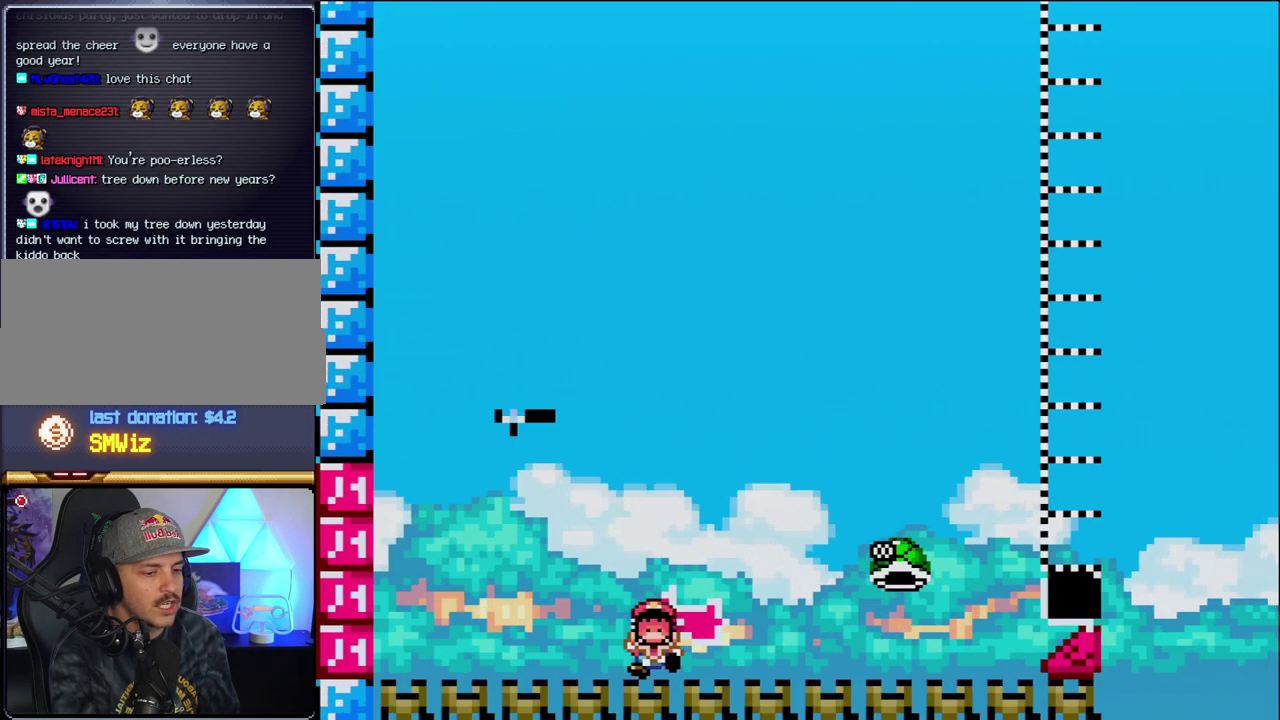
{"buttons": [], "events": [[33, "B", "up"], [100, "B", "down"], [250, "B", "up"]]}
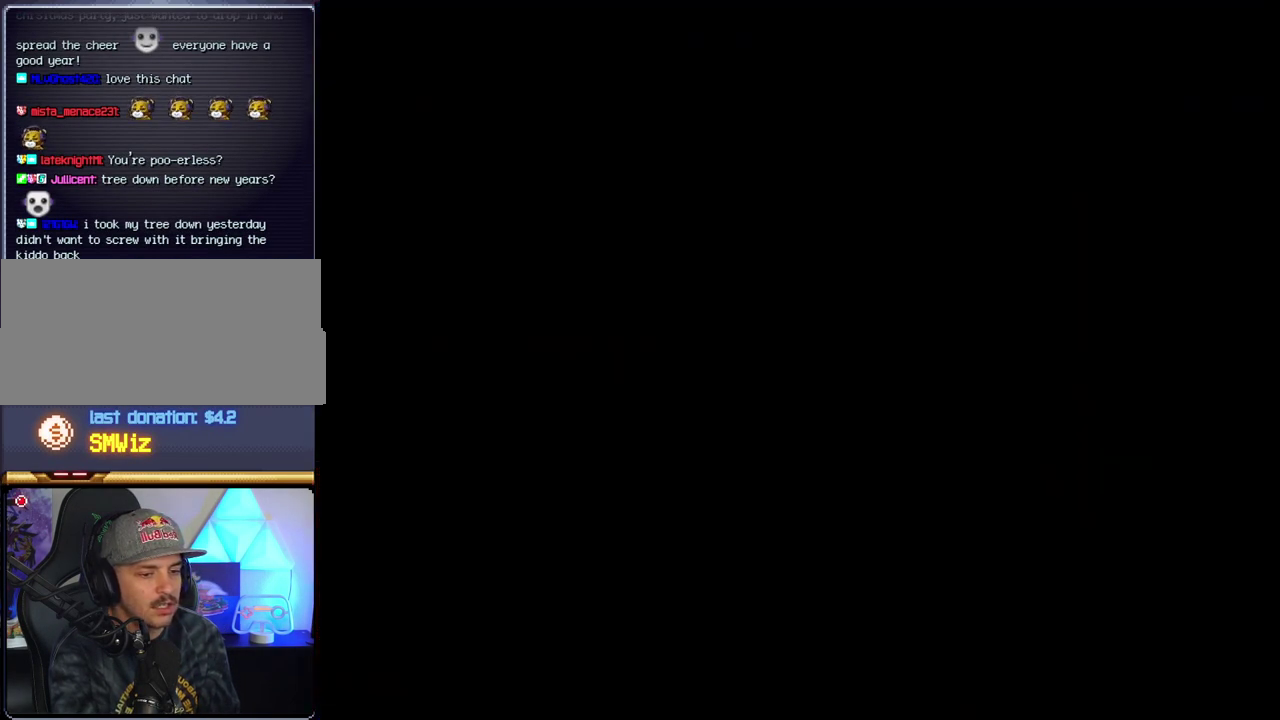
{"buttons": [], "events": []}
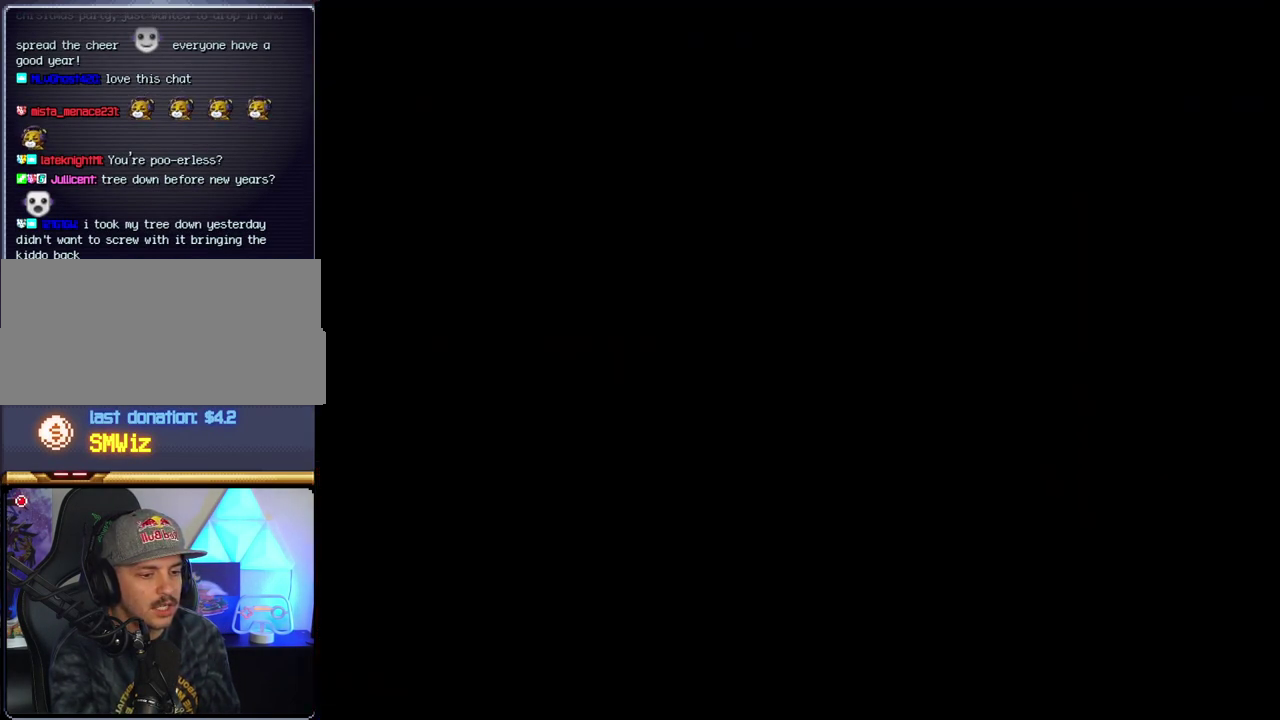
{"buttons": [], "events": []}
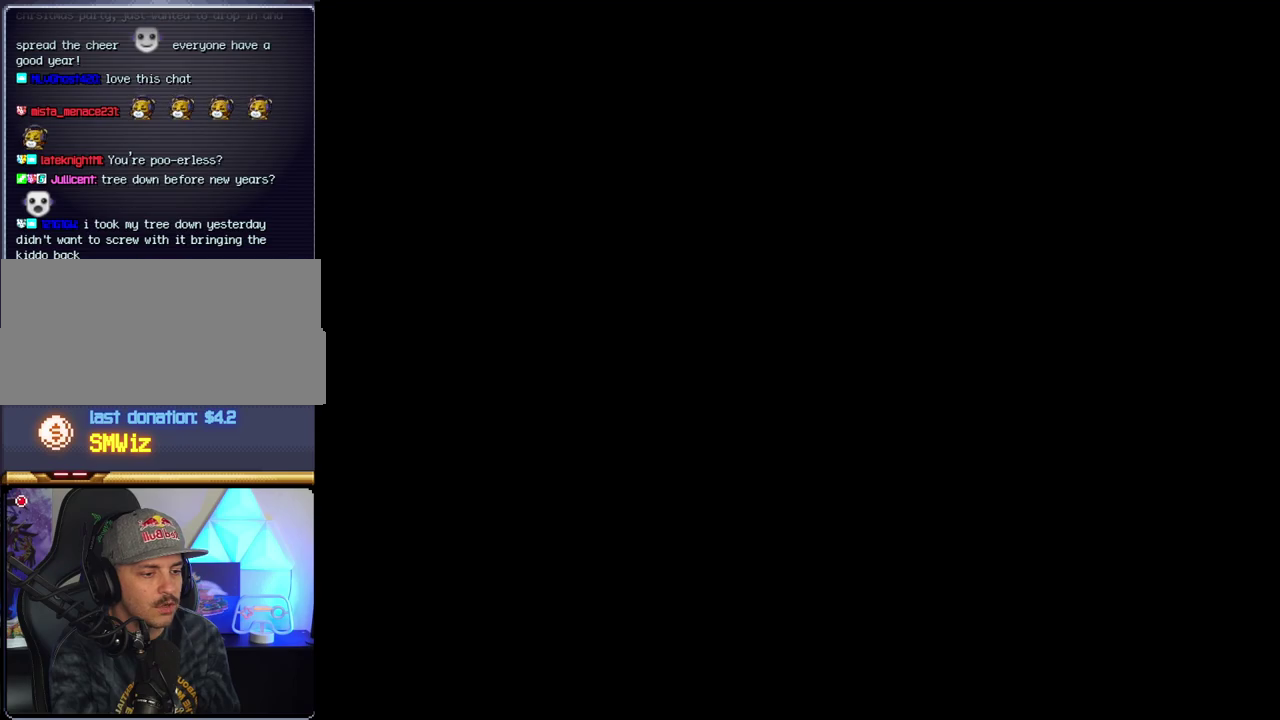
{"buttons": [], "events": []}
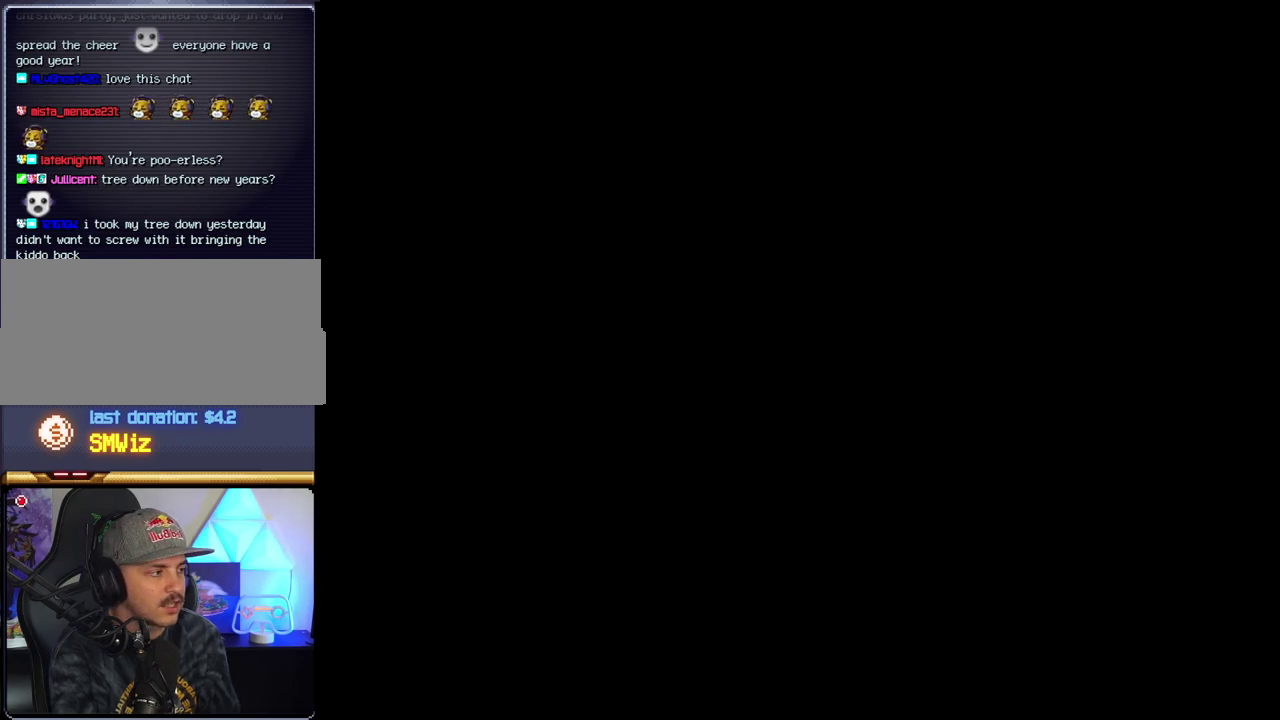
{"buttons": [], "events": []}
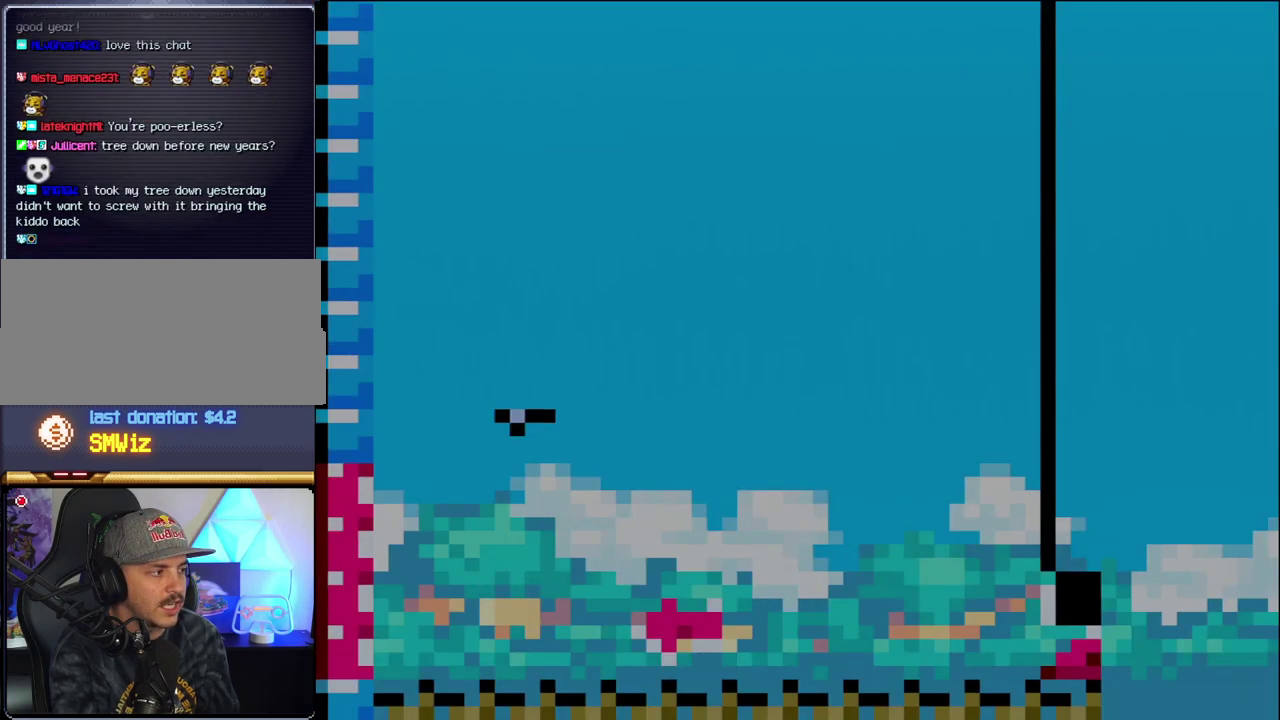
{"buttons": ["B", "DPAD_LEFT"], "events": [[167, "DPAD_RIGHT", "down"], [317, "B", "down"], [317, "DPAD_RIGHT", "up"], [350, "DPAD_LEFT", "down"]]}
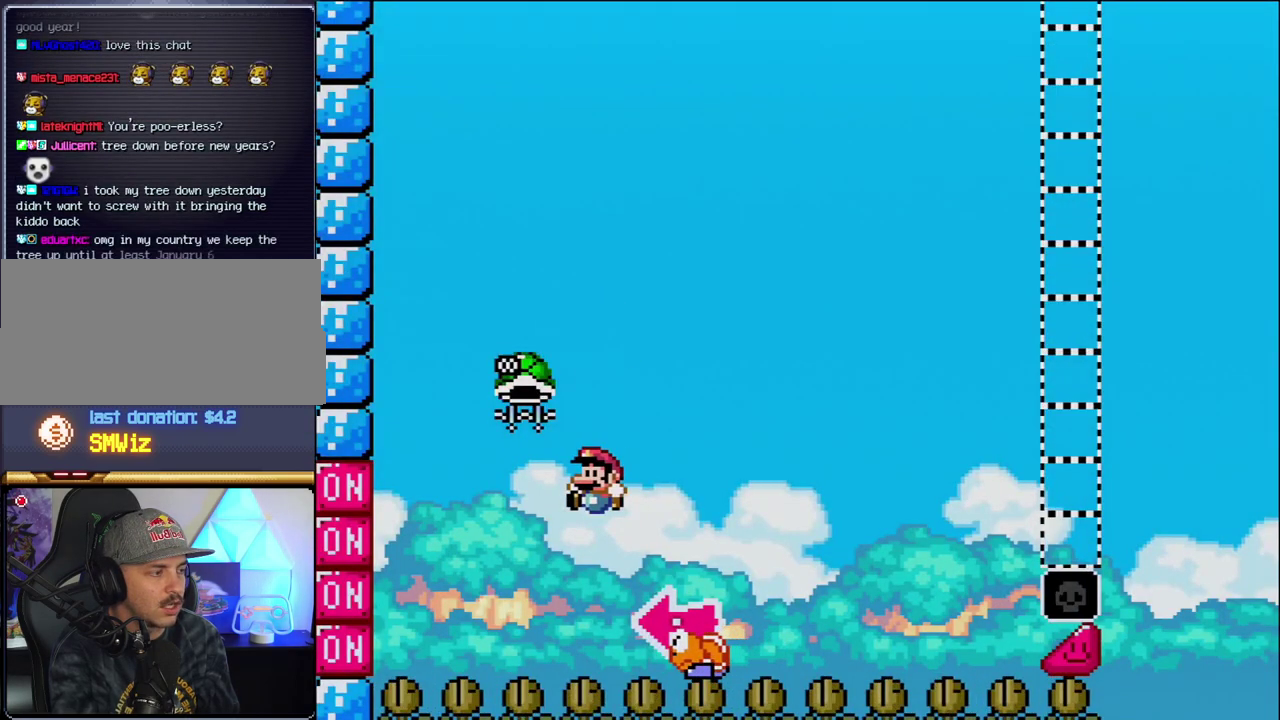
{"buttons": ["B"], "events": [[33, "B", "up"], [167, "B", "down"], [283, "B", "up"], [317, "DPAD_LEFT", "up"], [383, "B", "down"]]}
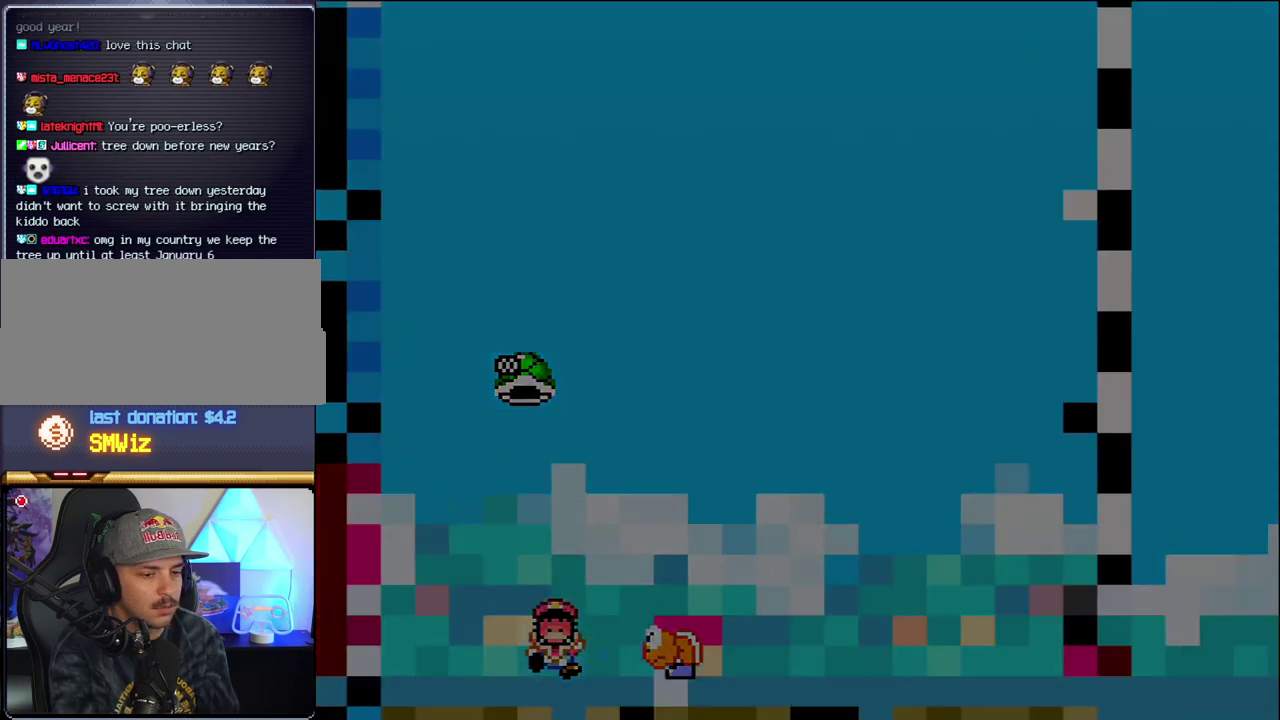
{"buttons": ["B"], "events": []}
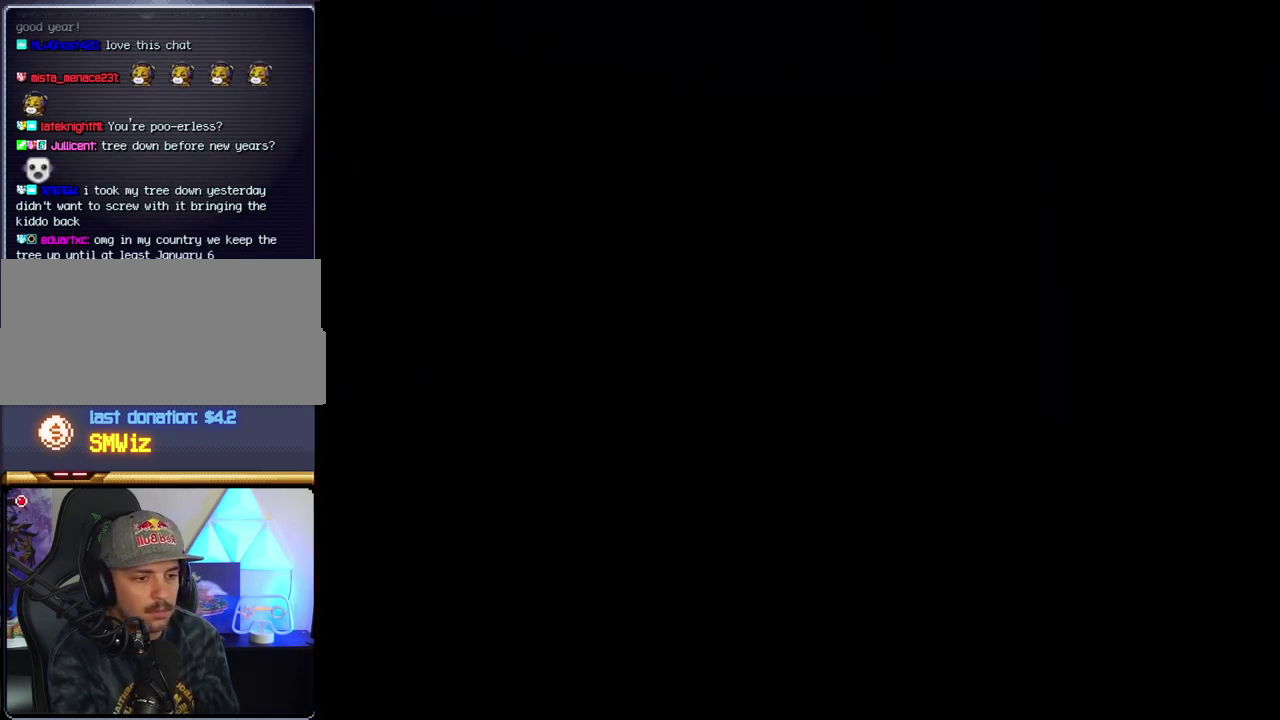
{"buttons": ["B"], "events": []}